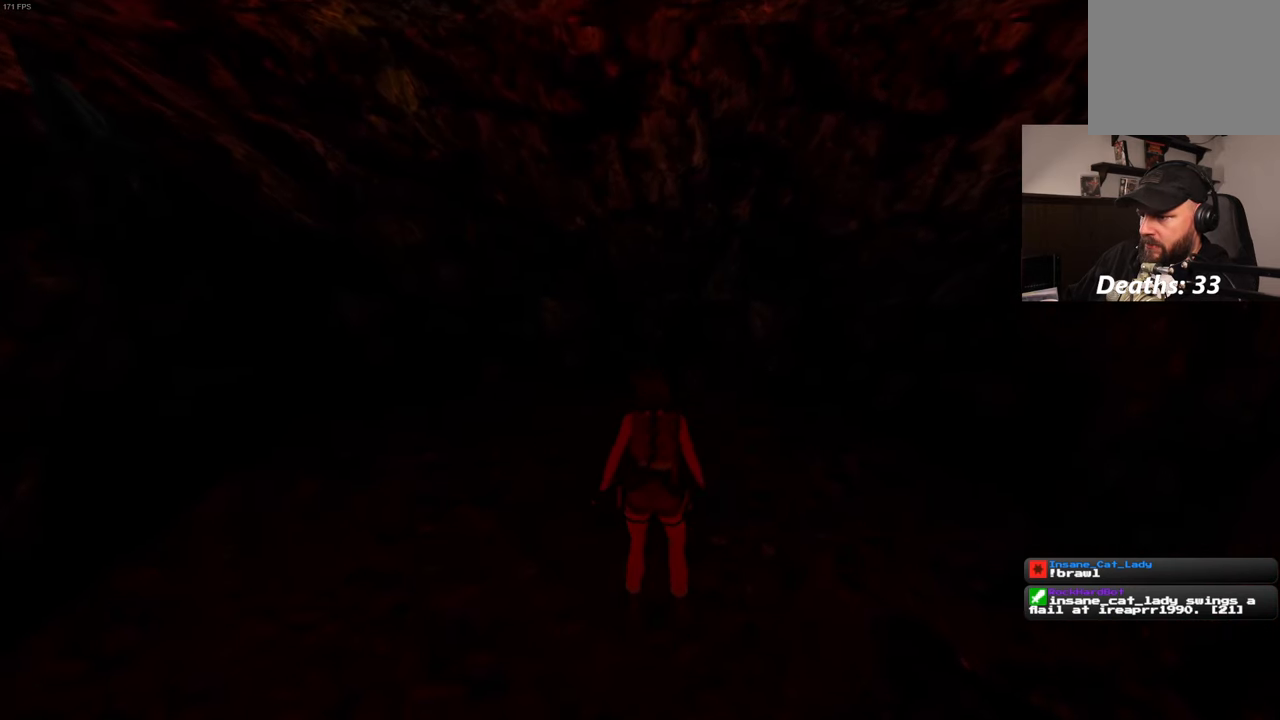
Gameplay with a controller (PlayStation layout); each line is a JSON object with the inputs held at the frame after it (dt_ms = milliseconds from this image to that frame). "events" lists button and stick changes between this image and that frame as [ms after this image, input, new state], when the widget could be followed in between. Not read: L3 R3.
{"dt_ms": 500, "buttons": [], "left_stick": "center", "right_stick": "center", "events": []}
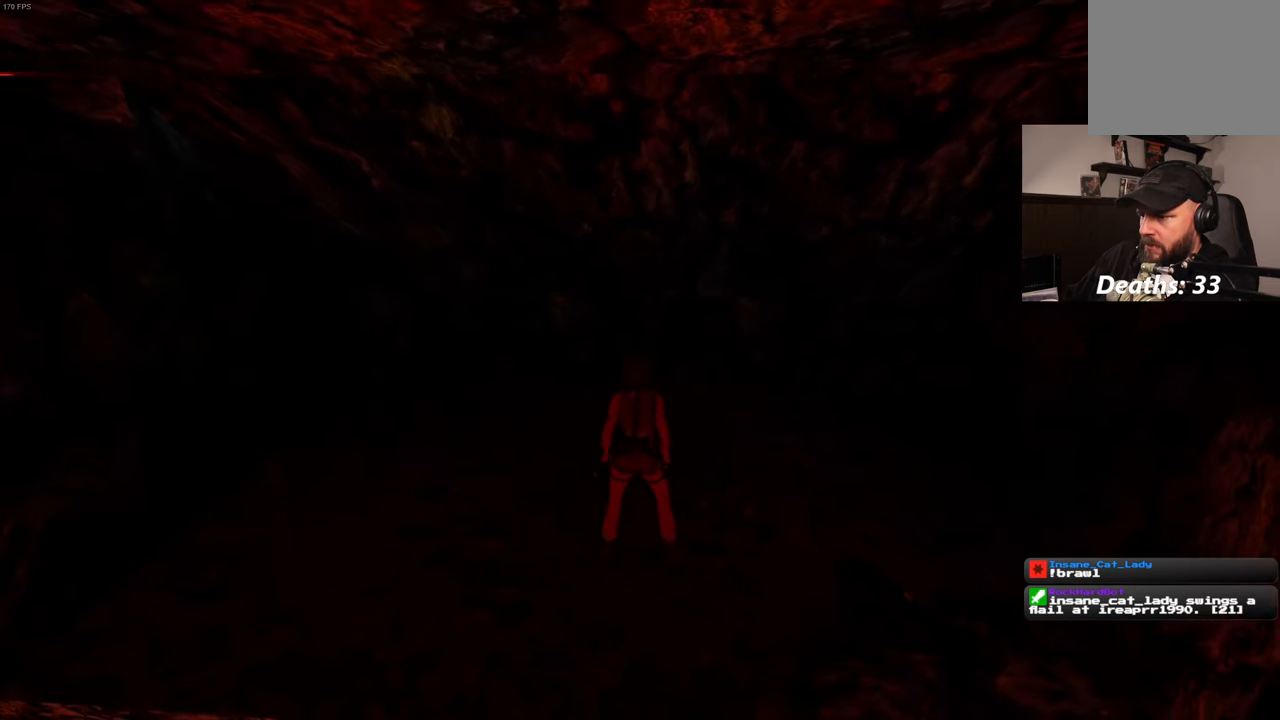
{"dt_ms": 500, "buttons": [], "left_stick": "center", "right_stick": "center", "events": []}
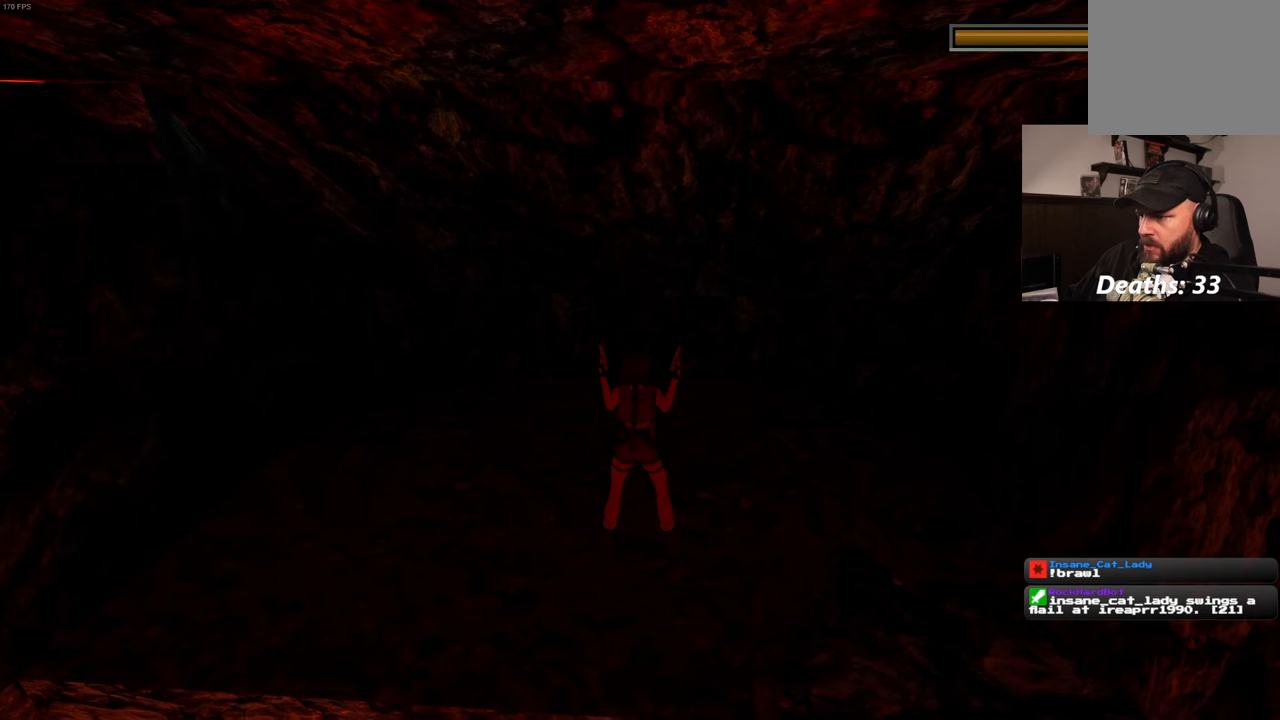
{"dt_ms": 500, "buttons": [], "left_stick": "down", "right_stick": "center", "events": [[83, "left_stick", "down"]]}
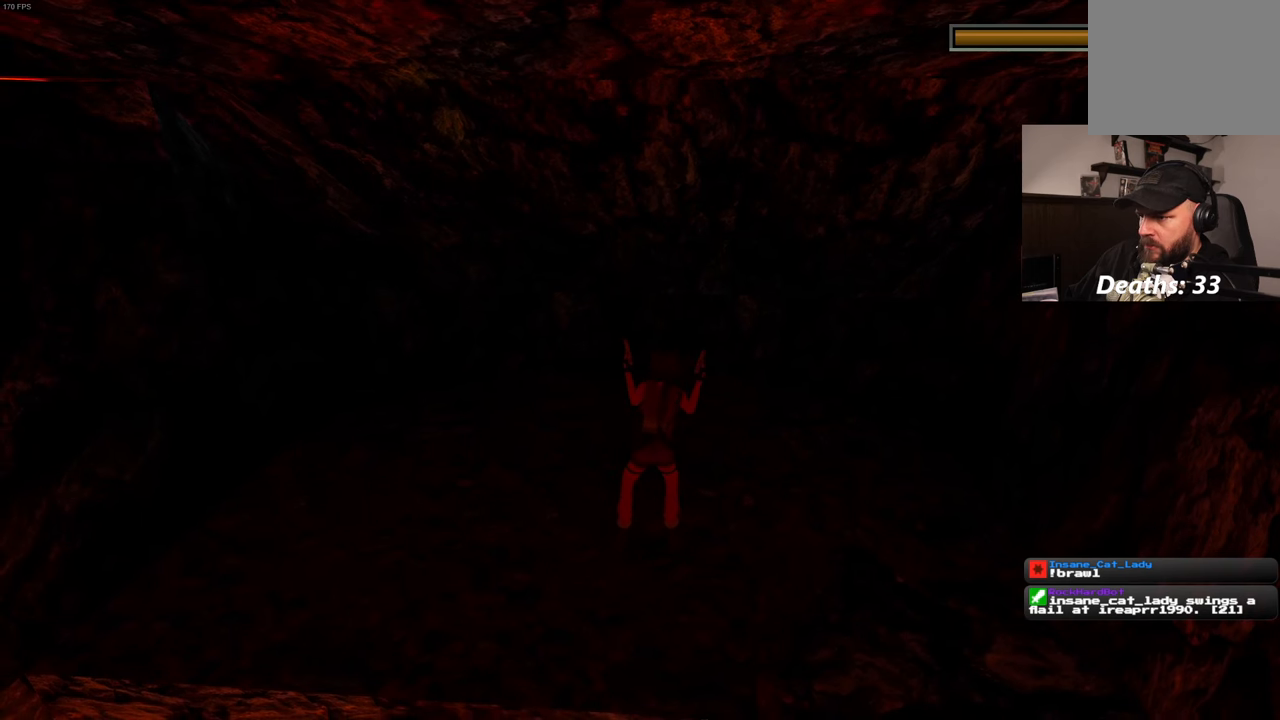
{"dt_ms": 500, "buttons": [], "left_stick": "down", "right_stick": "center", "events": []}
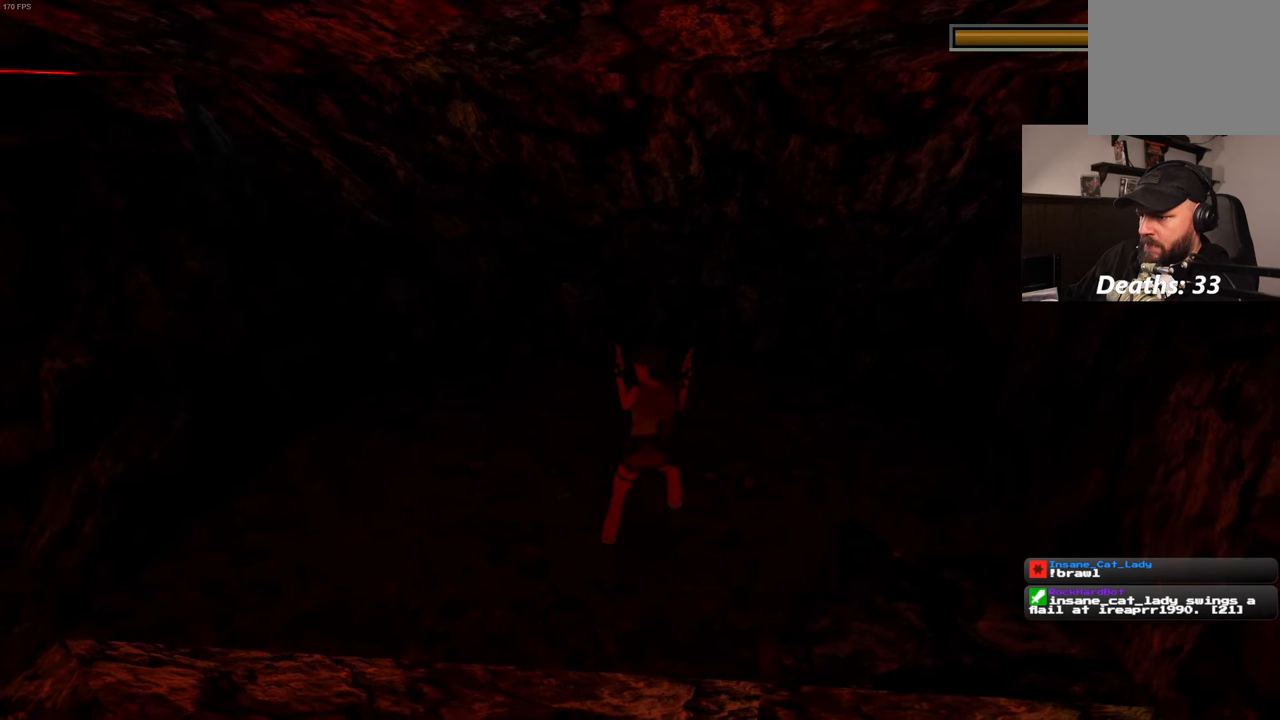
{"dt_ms": 500, "buttons": [], "left_stick": "down", "right_stick": "center", "events": []}
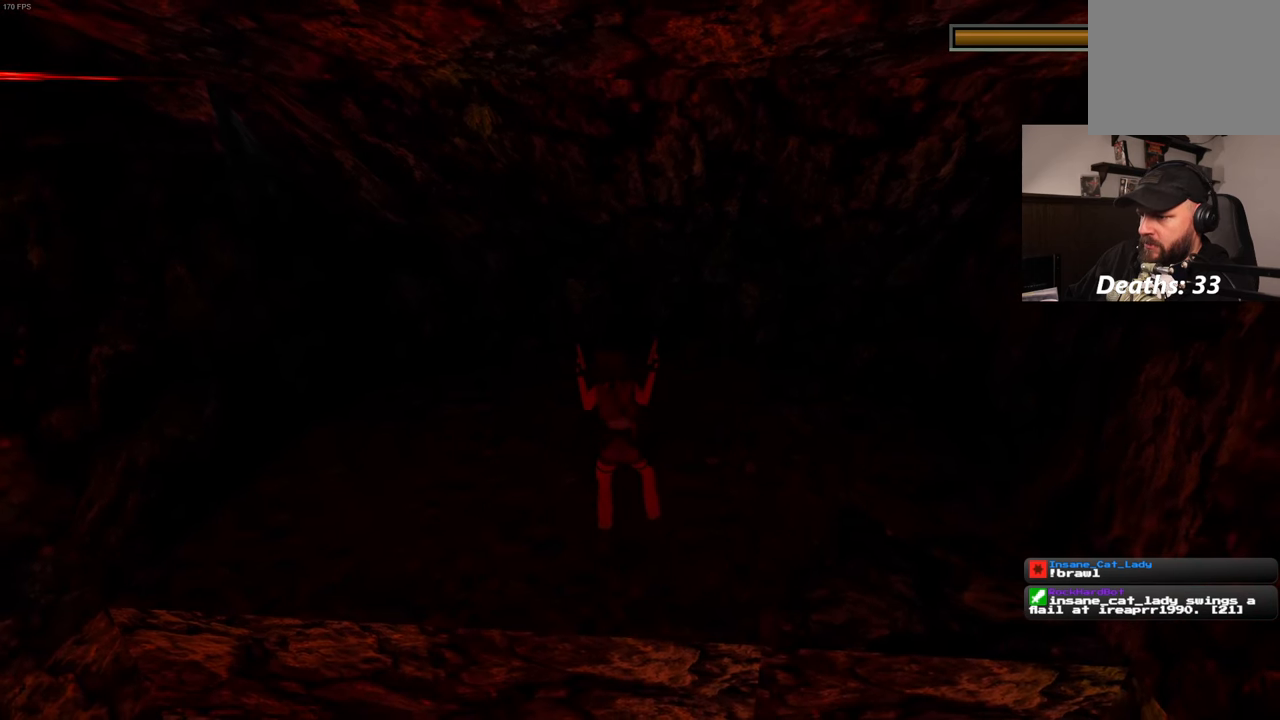
{"dt_ms": 500, "buttons": [], "left_stick": "down", "right_stick": "center", "events": []}
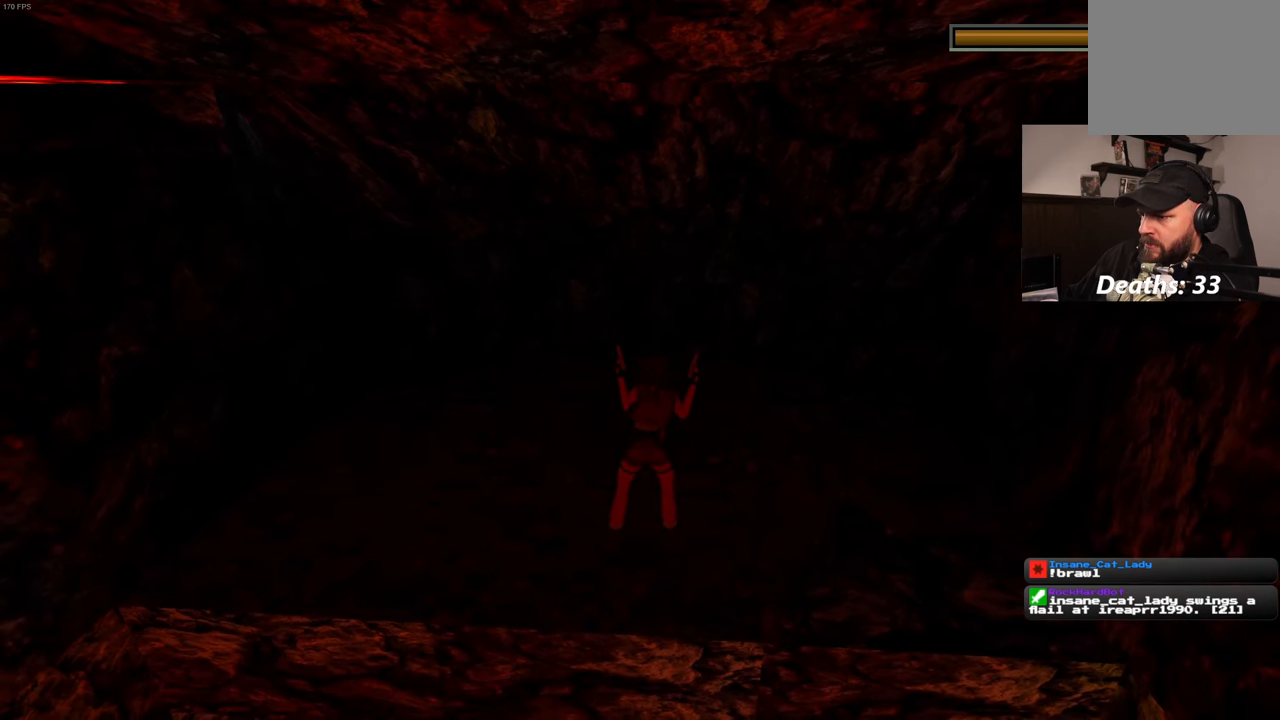
{"dt_ms": 500, "buttons": [], "left_stick": "down", "right_stick": "center", "events": []}
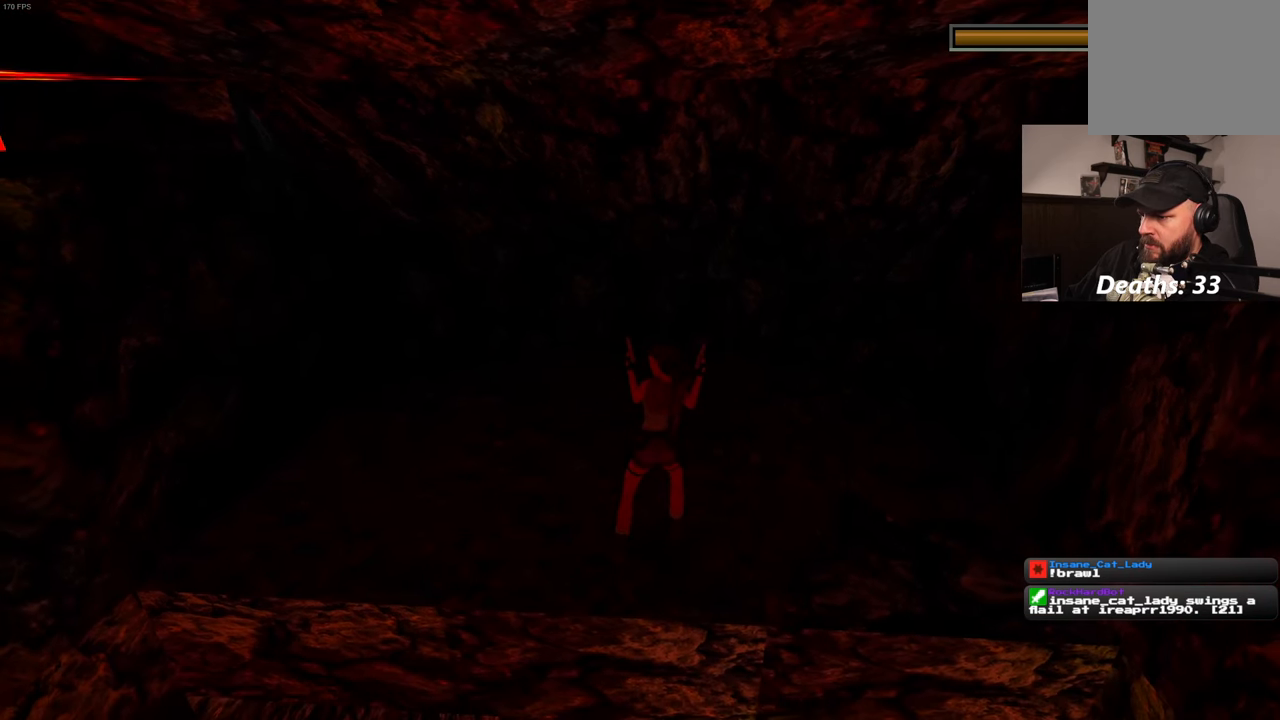
{"dt_ms": 500, "buttons": [], "left_stick": "down", "right_stick": "center", "events": []}
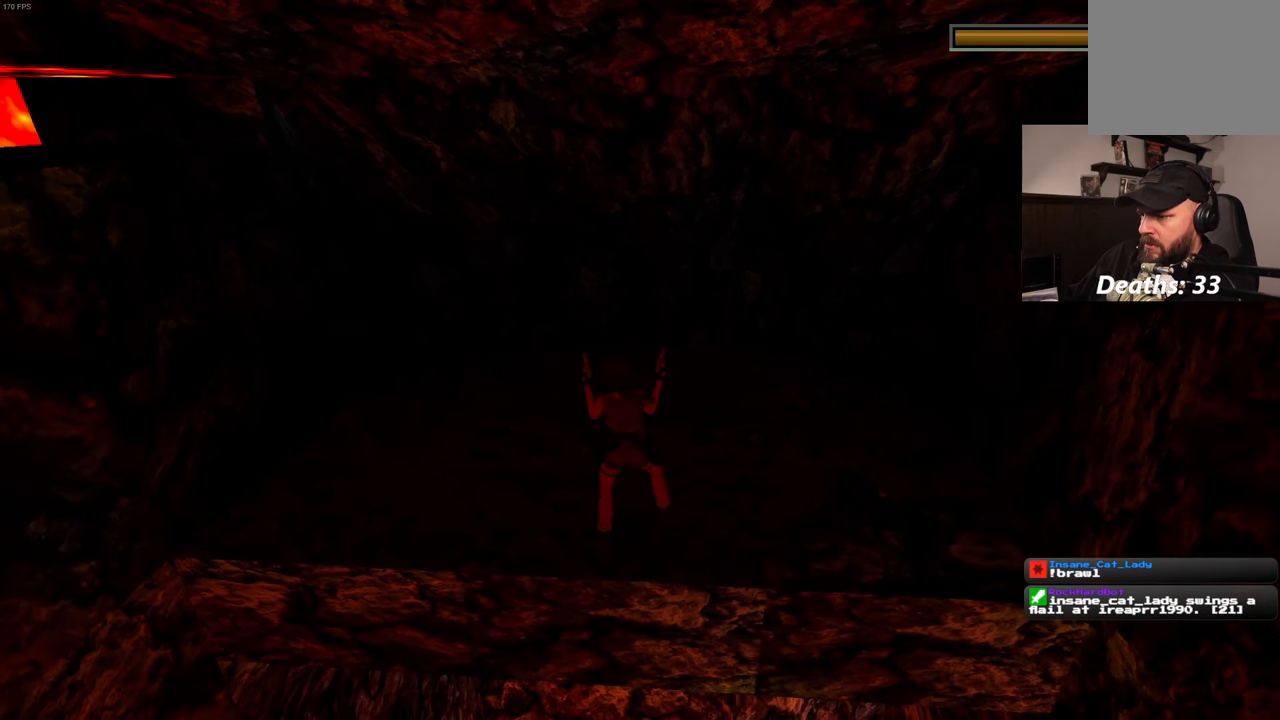
{"dt_ms": 1000, "buttons": [], "left_stick": "down", "right_stick": "center"}
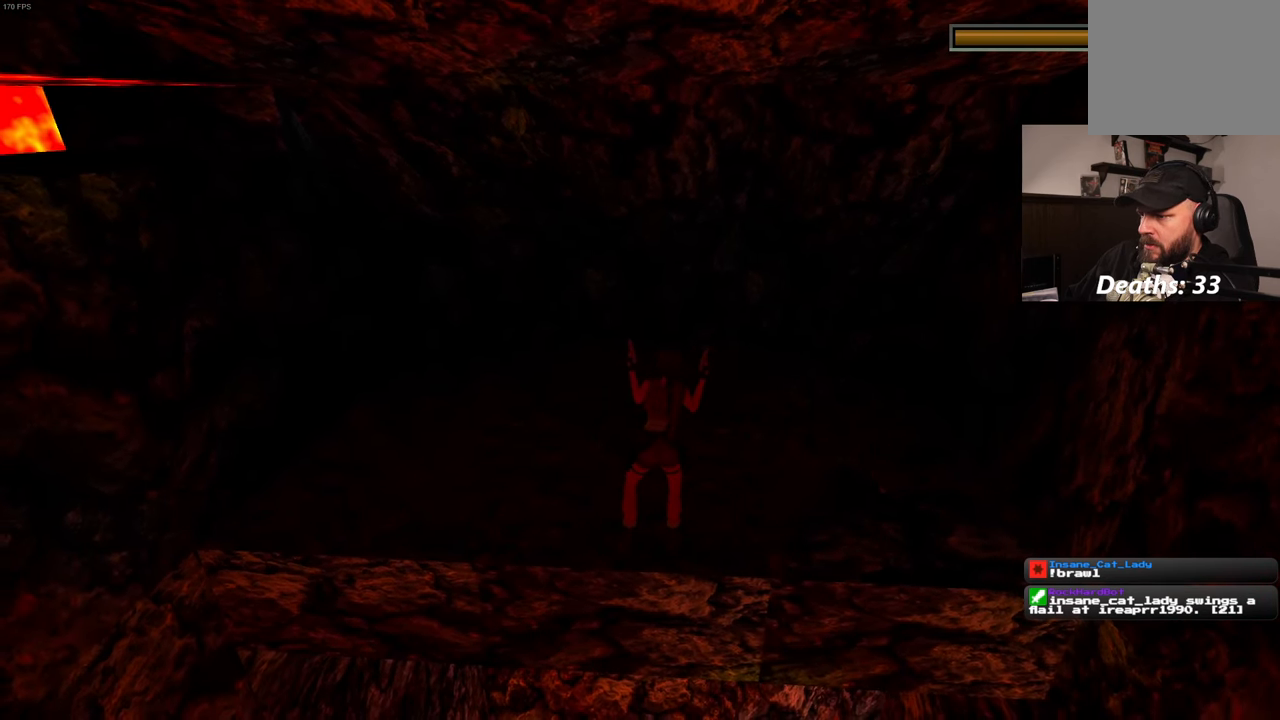
{"dt_ms": 500, "buttons": [], "left_stick": "center", "right_stick": "center"}
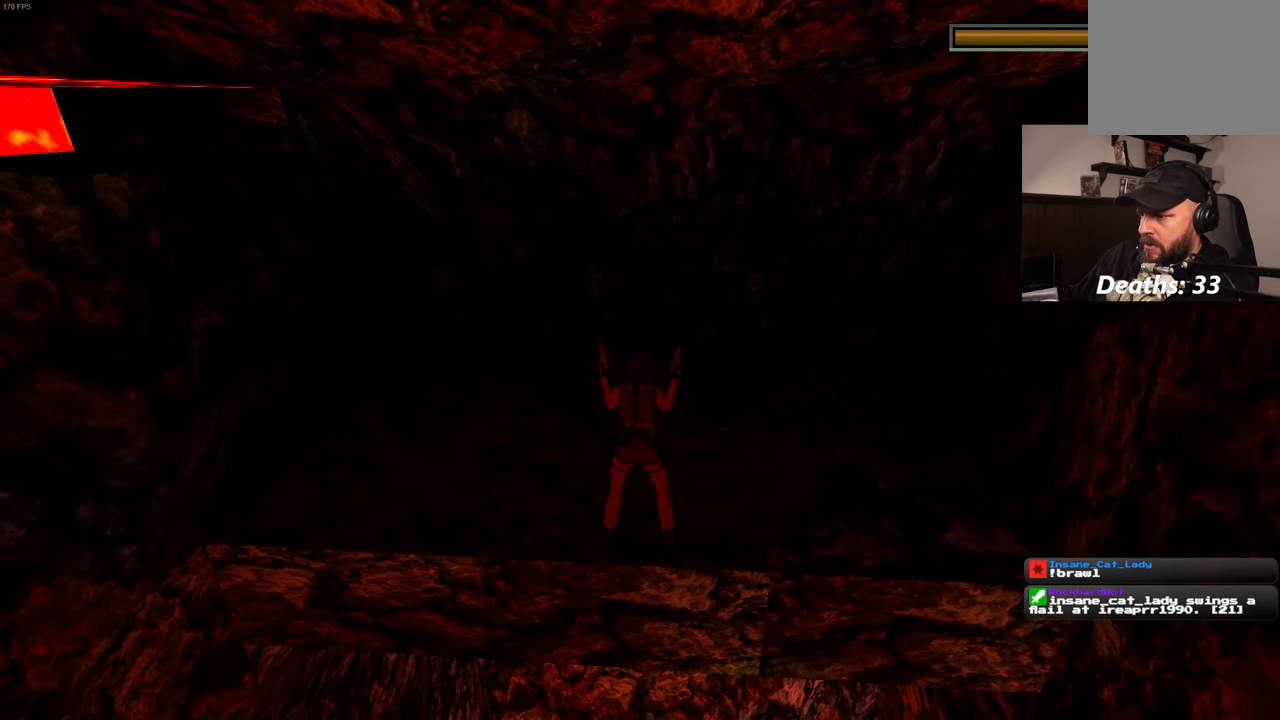
{"dt_ms": 500, "buttons": [], "left_stick": "center", "right_stick": "center", "events": []}
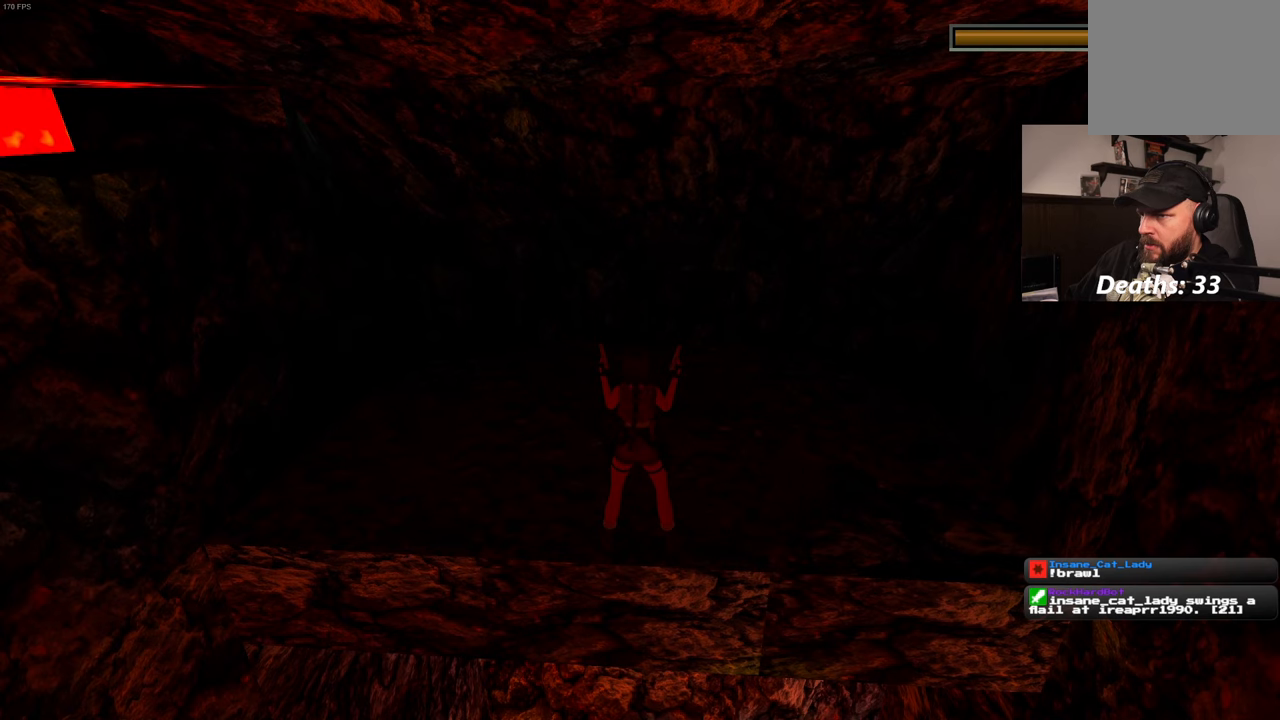
{"dt_ms": 500, "buttons": [], "left_stick": "up", "right_stick": "center", "events": [[467, "left_stick", "up"]]}
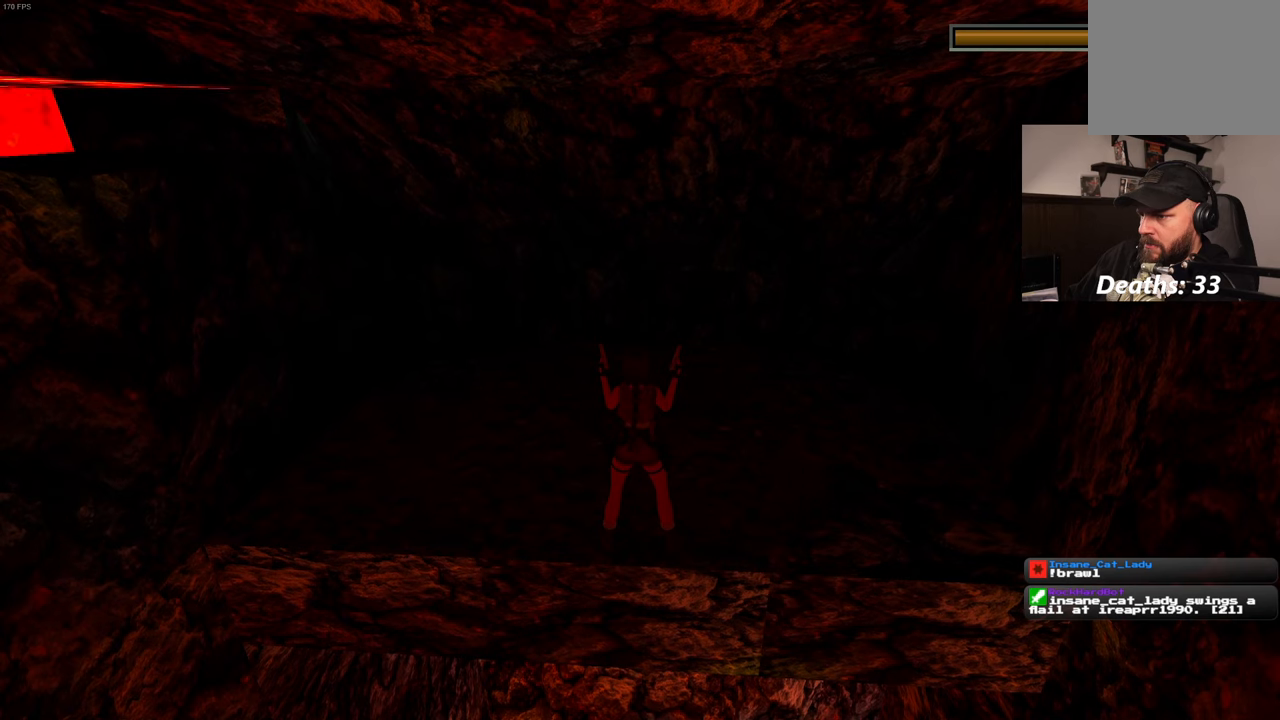
{"dt_ms": 500, "buttons": [], "left_stick": "up", "right_stick": "center", "events": []}
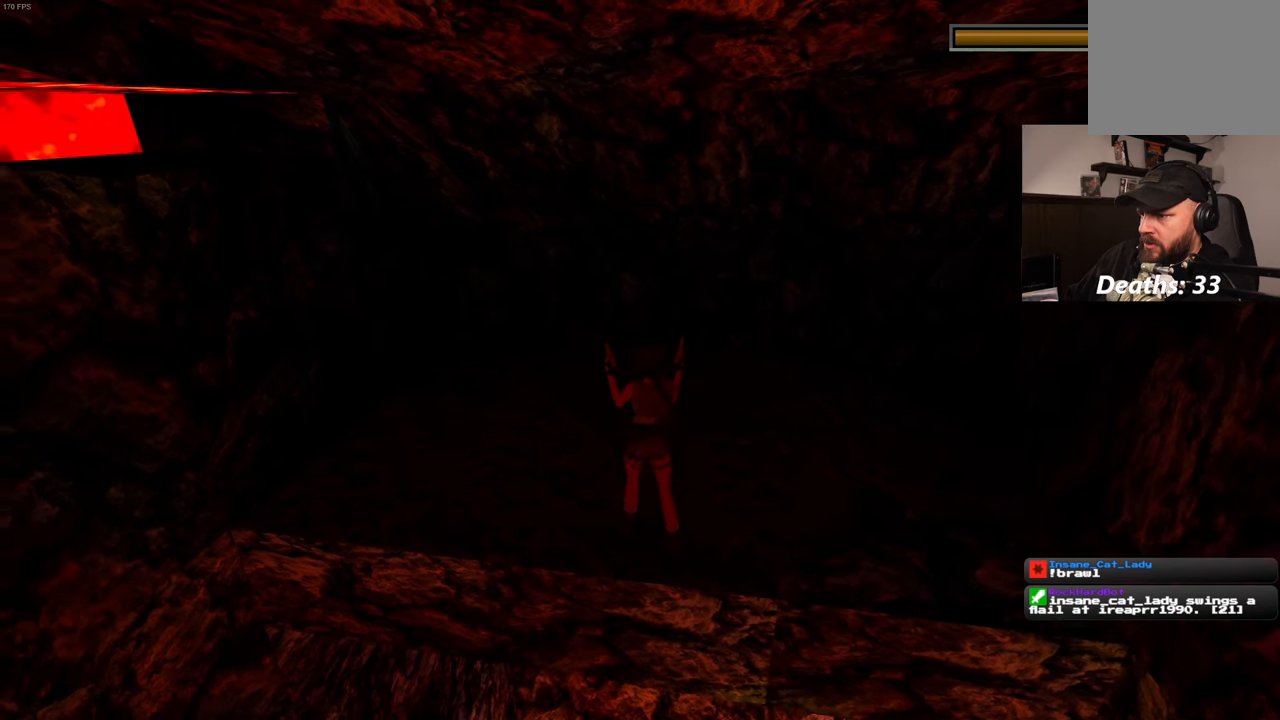
{"dt_ms": 500, "buttons": [], "left_stick": "up", "right_stick": "center", "events": []}
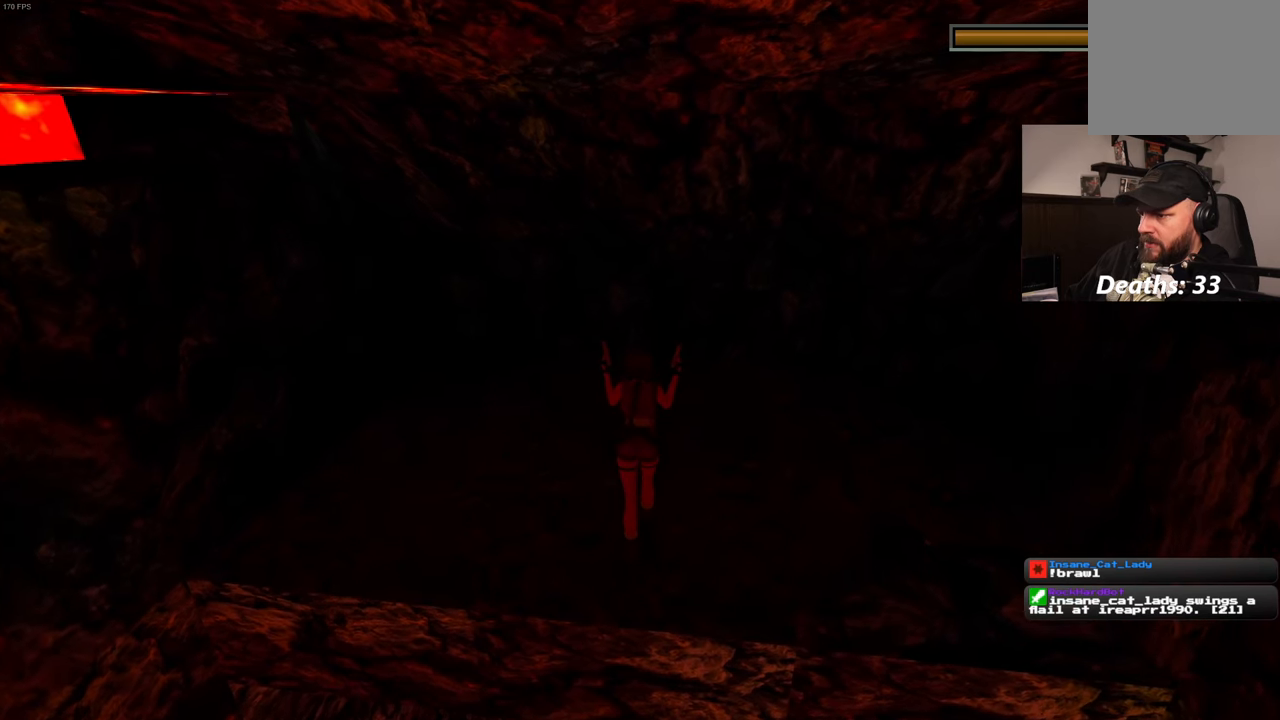
{"dt_ms": 500, "buttons": [], "left_stick": "center", "right_stick": "center", "events": [[267, "left_stick", "center"]]}
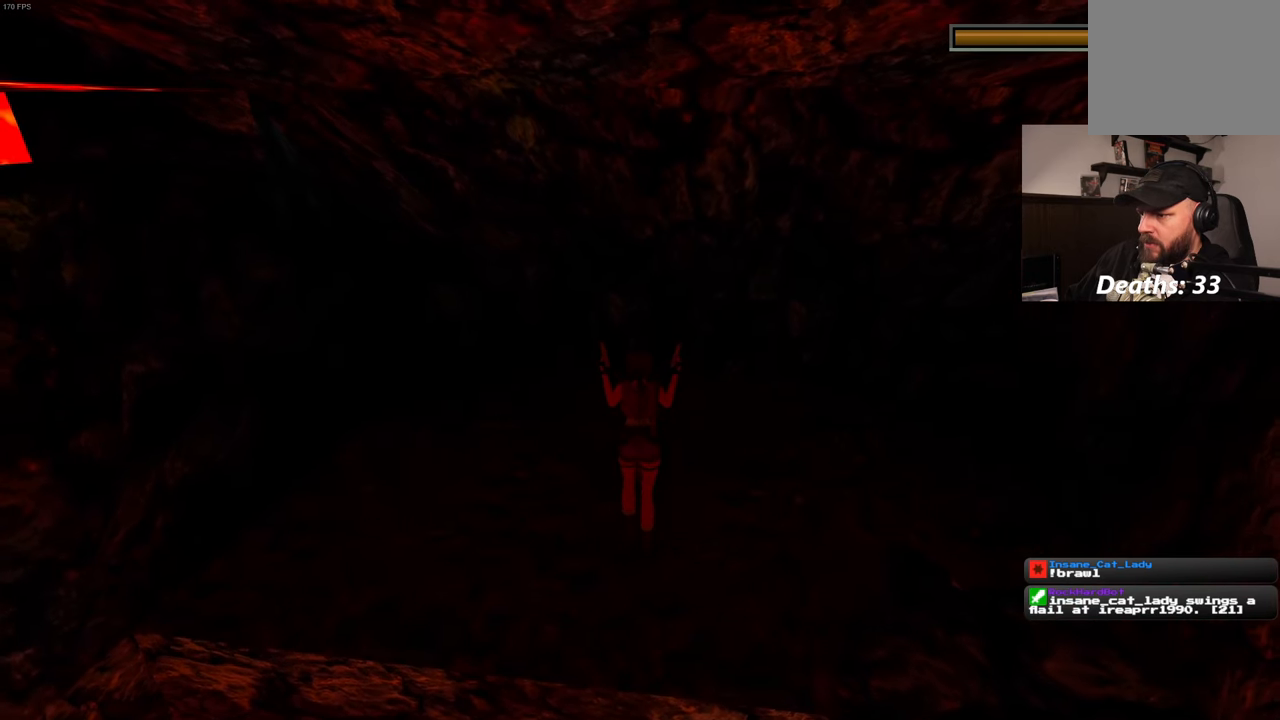
{"dt_ms": 500, "buttons": [], "left_stick": "center", "right_stick": "center", "events": []}
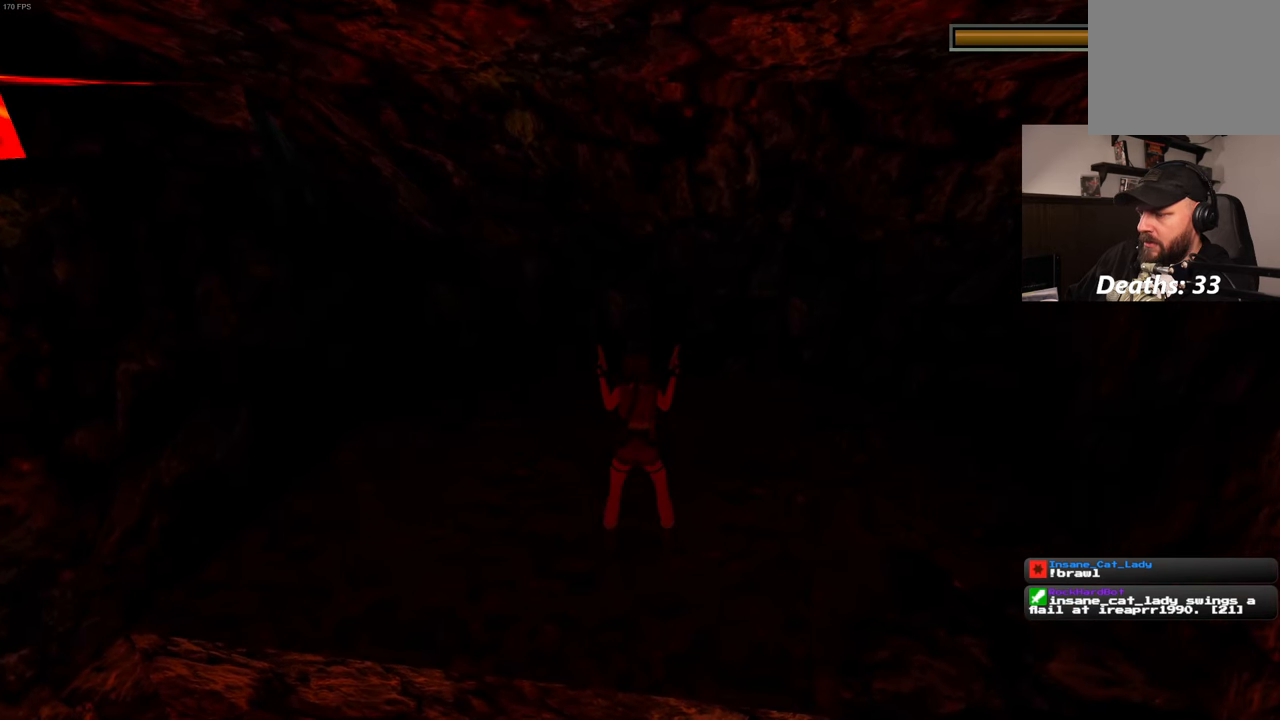
{"dt_ms": 500, "buttons": [], "left_stick": "center", "right_stick": "center", "events": []}
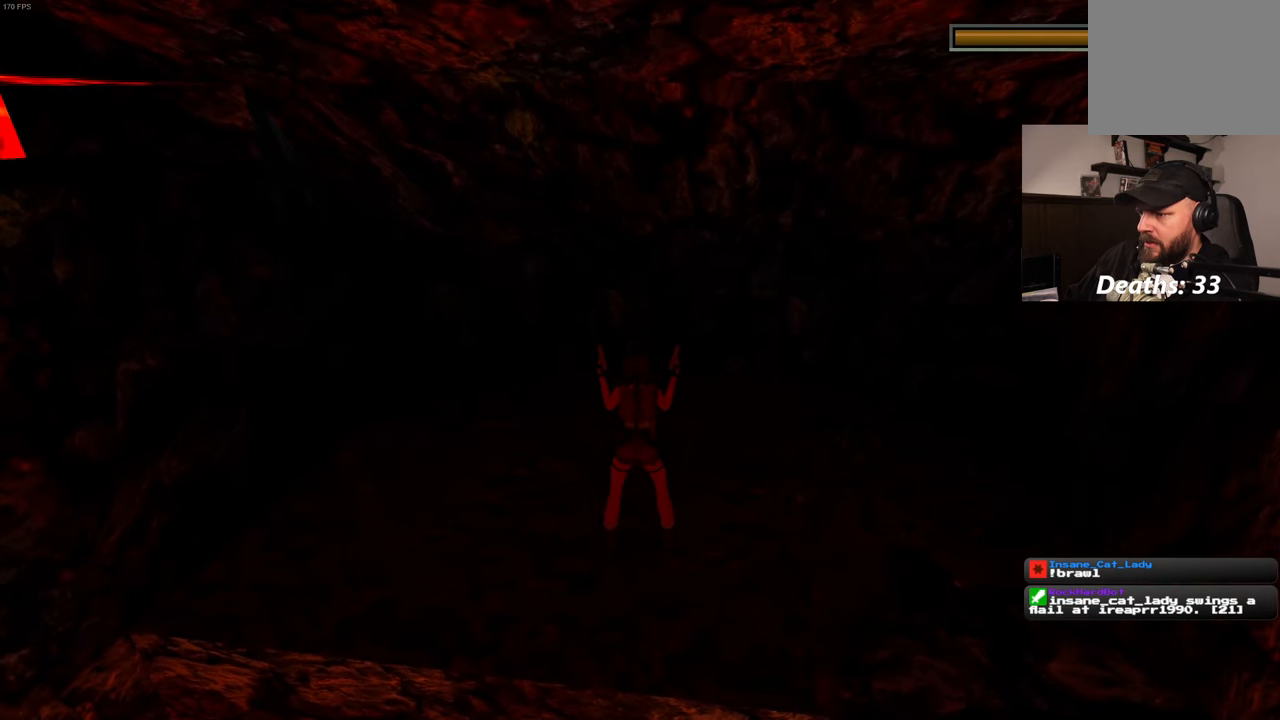
{"dt_ms": 500, "buttons": [], "left_stick": "center", "right_stick": "center", "events": [[83, "left_stick", "up"], [183, "left_stick", "center"]]}